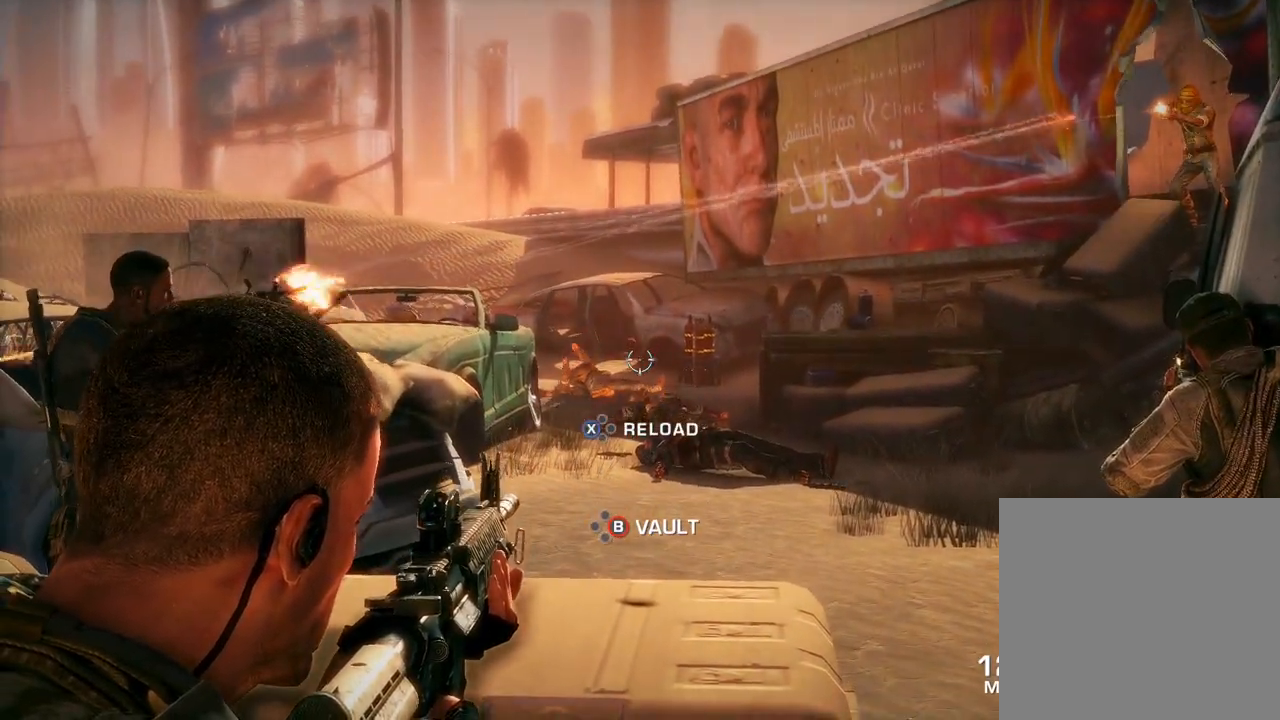
Gameplay with a controller (Xbox layout); each line is a JSON object with the inputs held at the frame after it. "events" lists button and stick changes between this image and that frame as [ms after this image, input, new state], when the widget could be followed in between.
{"buttons": ["L2"], "left_stick": "center", "right_stick": "center", "events": []}
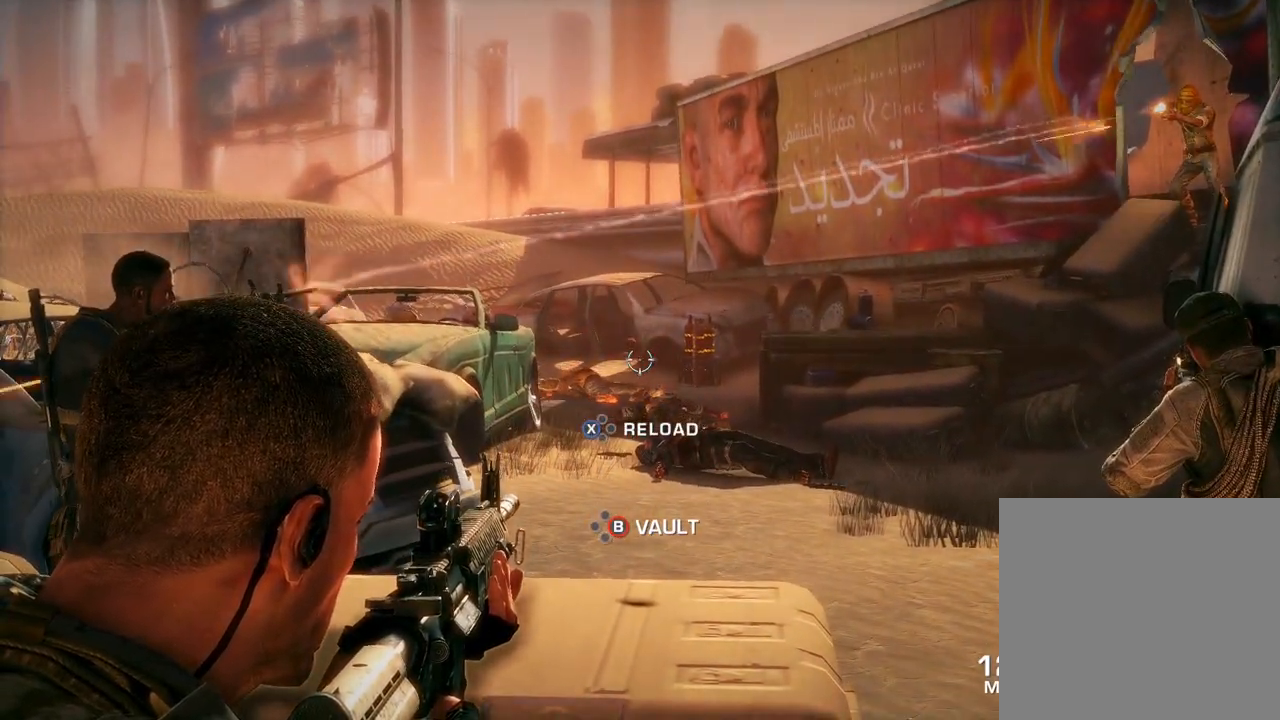
{"buttons": ["L2"], "left_stick": "center", "right_stick": "center", "events": [[17, "right_stick", "left"], [400, "right_stick", "center"]]}
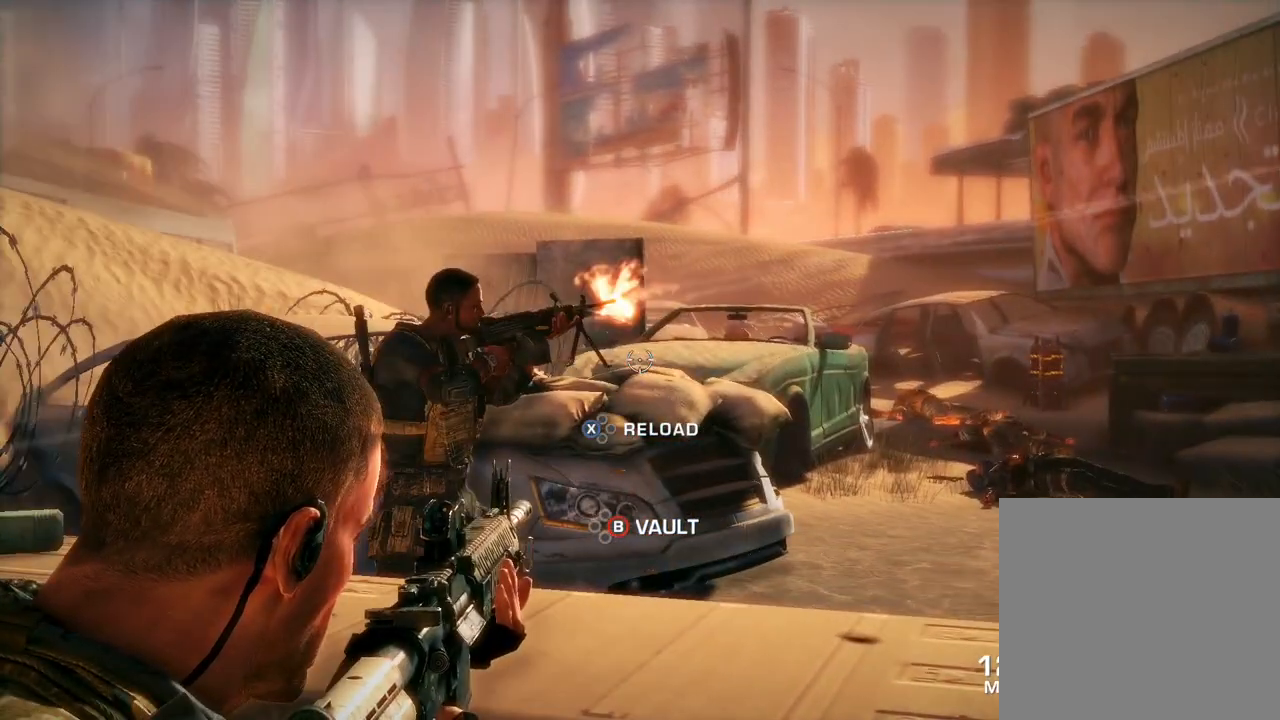
{"buttons": ["L2"], "left_stick": "center", "right_stick": "right", "events": [[17, "right_stick", "right"]]}
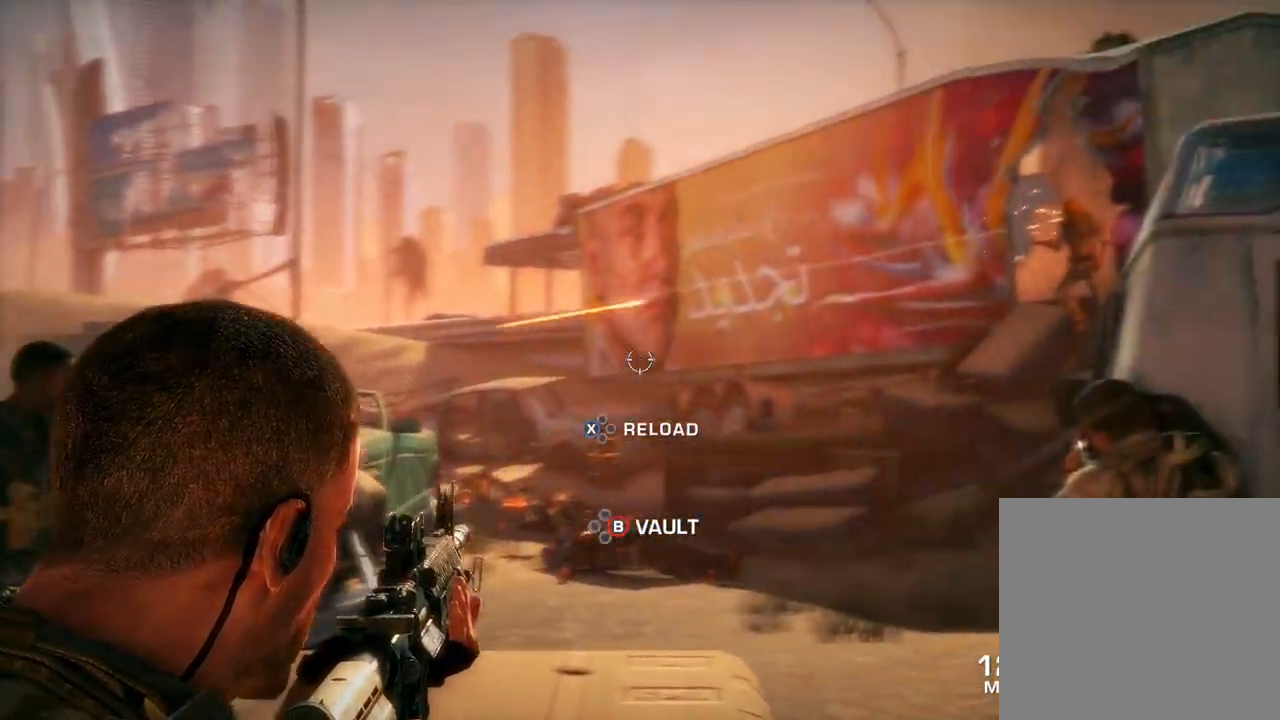
{"buttons": ["L2"], "left_stick": "center", "right_stick": "center", "events": [[217, "right_stick", "center"]]}
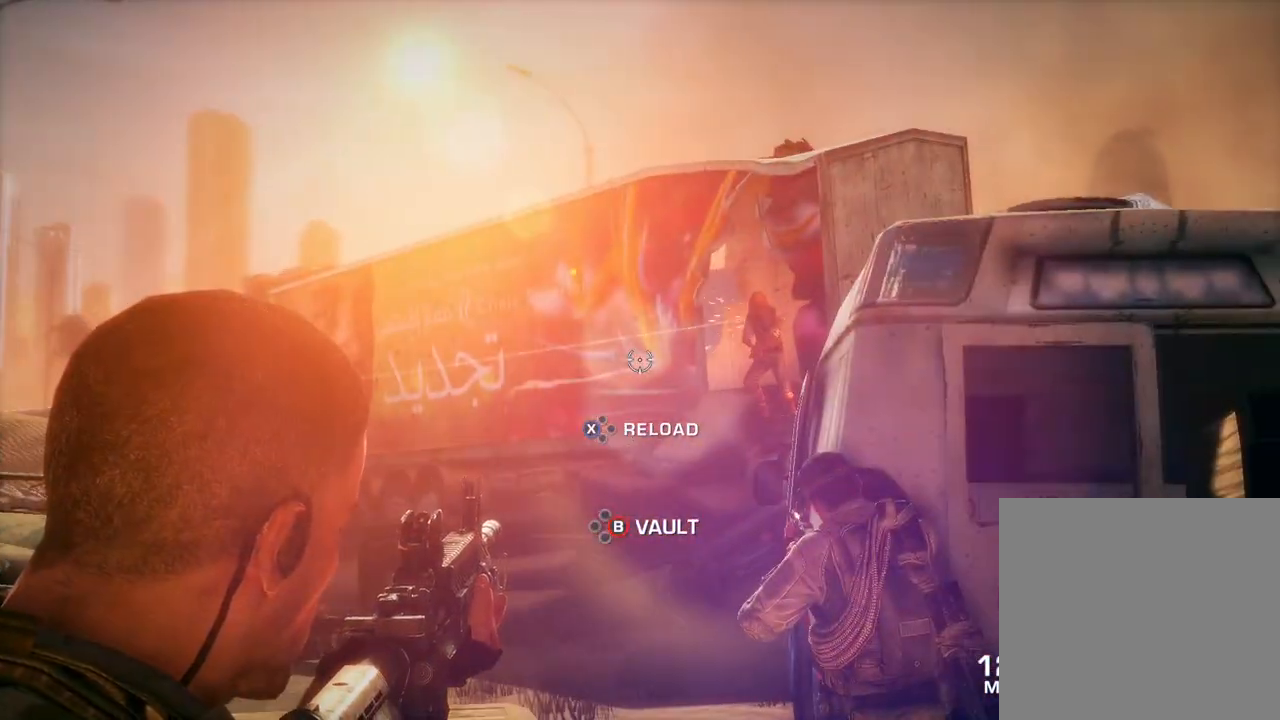
{"buttons": ["L2"], "left_stick": "center", "right_stick": "left", "events": [[17, "right_stick", "right"], [233, "right_stick", "center"], [467, "right_stick", "left"]]}
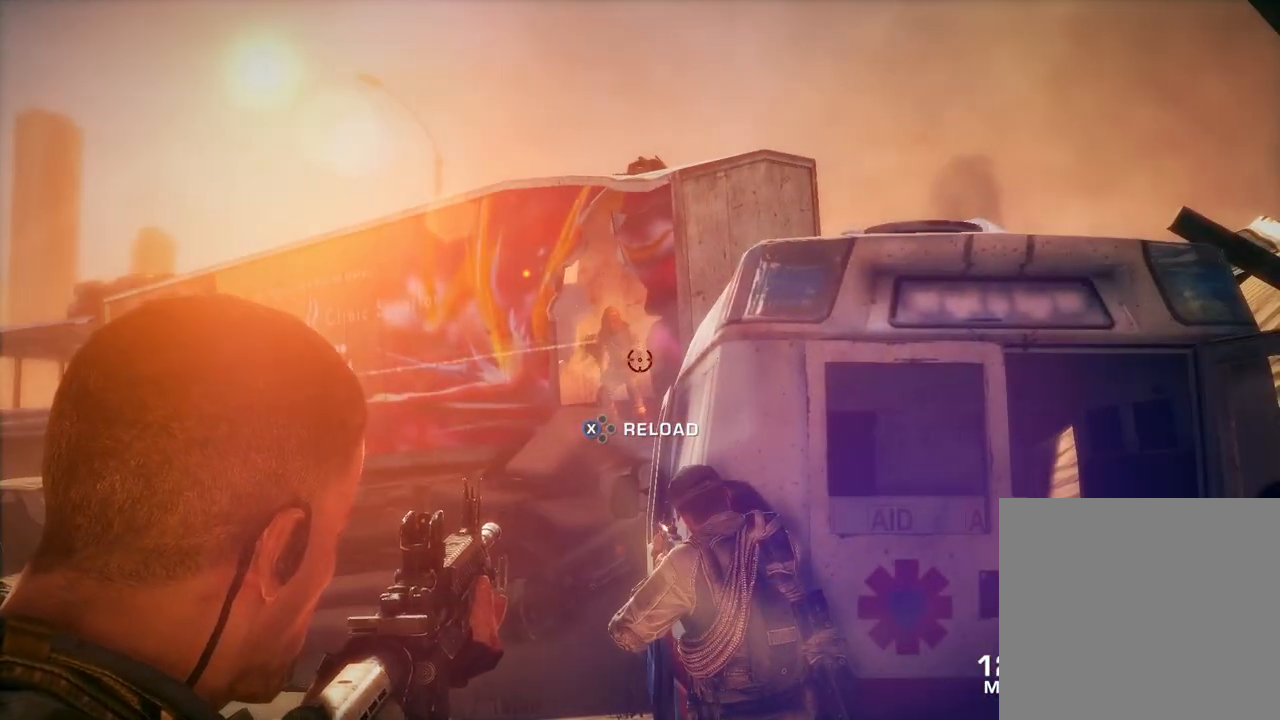
{"buttons": ["L2", "R2"], "left_stick": "center", "right_stick": "center", "events": [[117, "right_stick", "center"], [150, "R2", "down"]]}
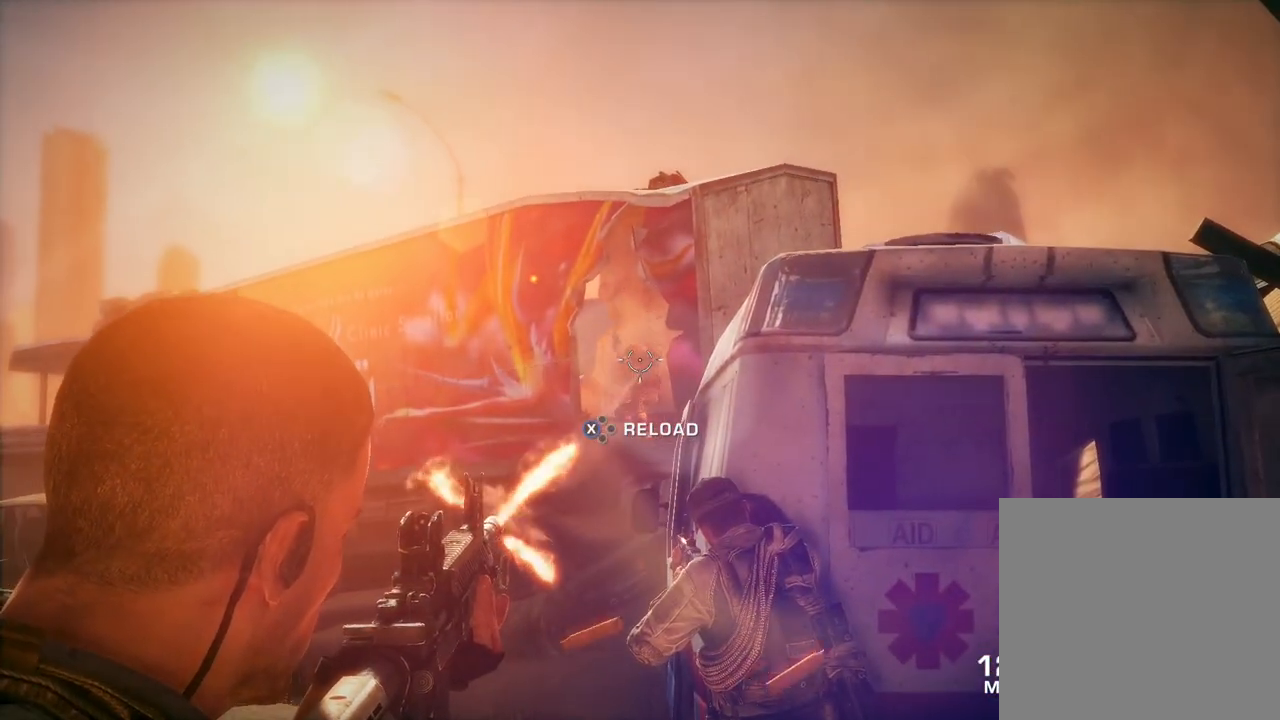
{"buttons": [], "left_stick": "center", "right_stick": "center", "events": [[150, "R2", "up"], [350, "L2", "up"]]}
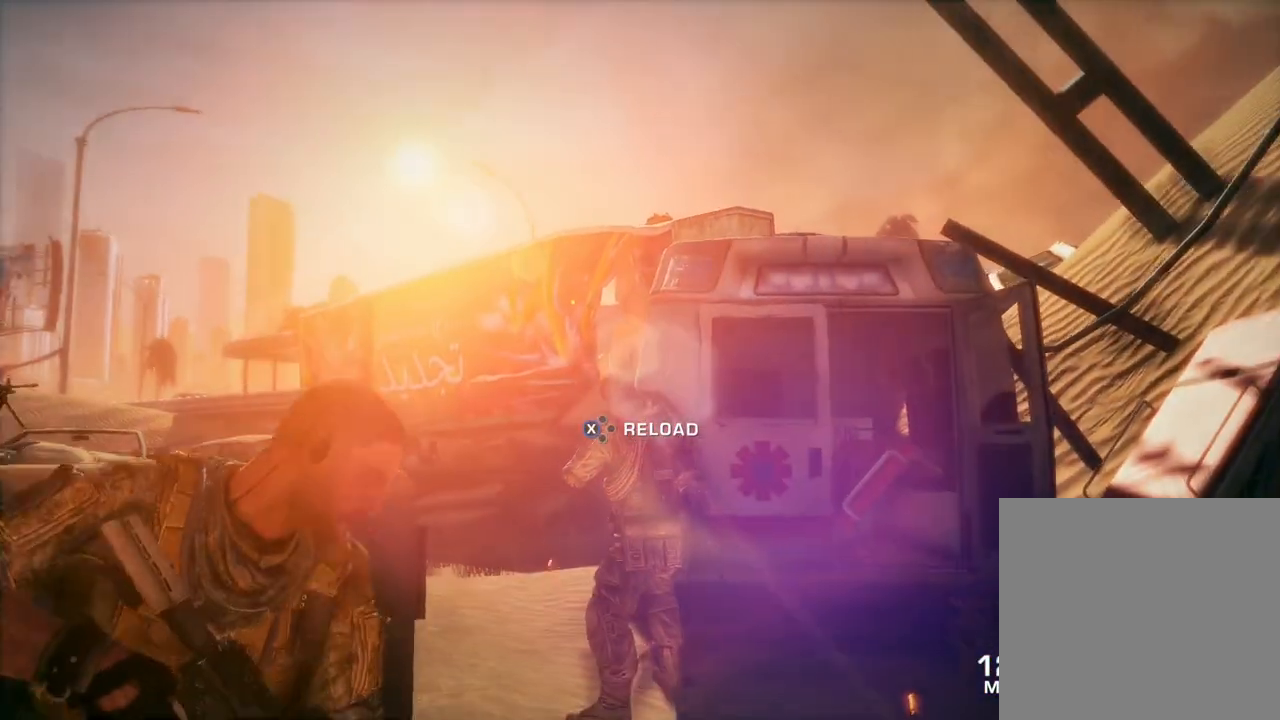
{"buttons": [], "left_stick": "center", "right_stick": "center", "events": [[133, "right_stick", "down-left"], [483, "right_stick", "center"]]}
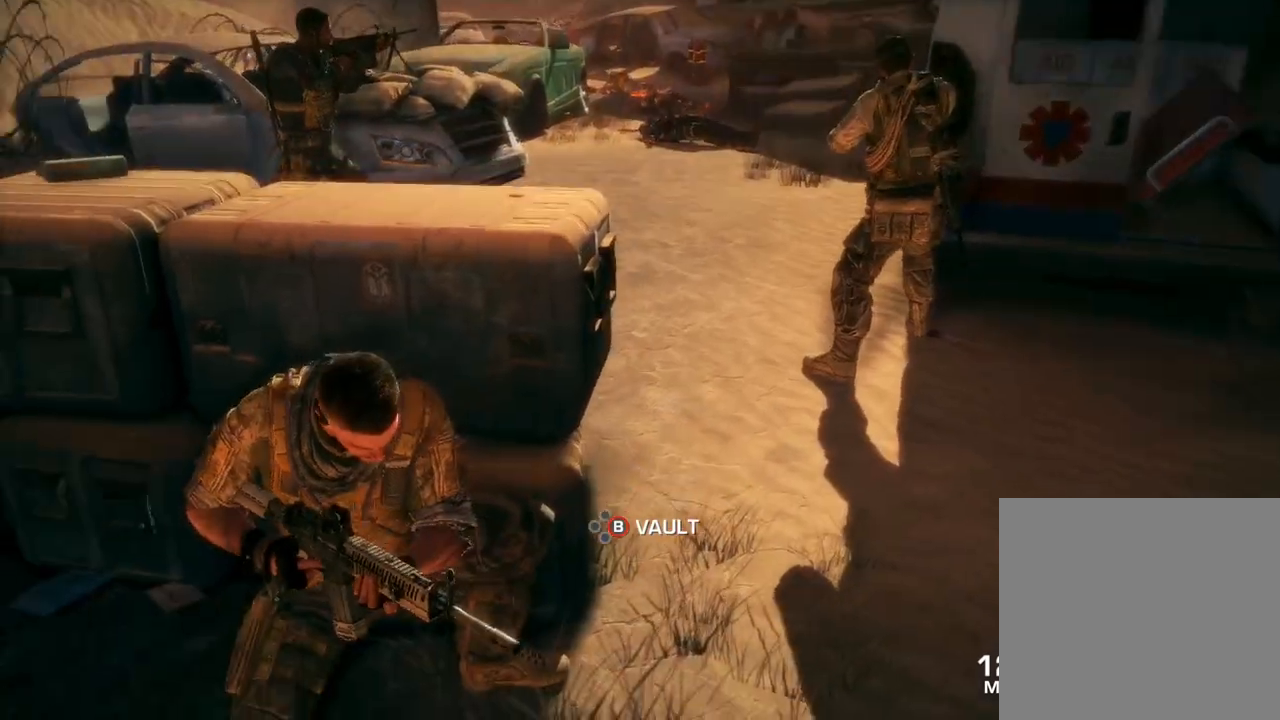
{"buttons": [], "left_stick": "center", "right_stick": "center", "events": []}
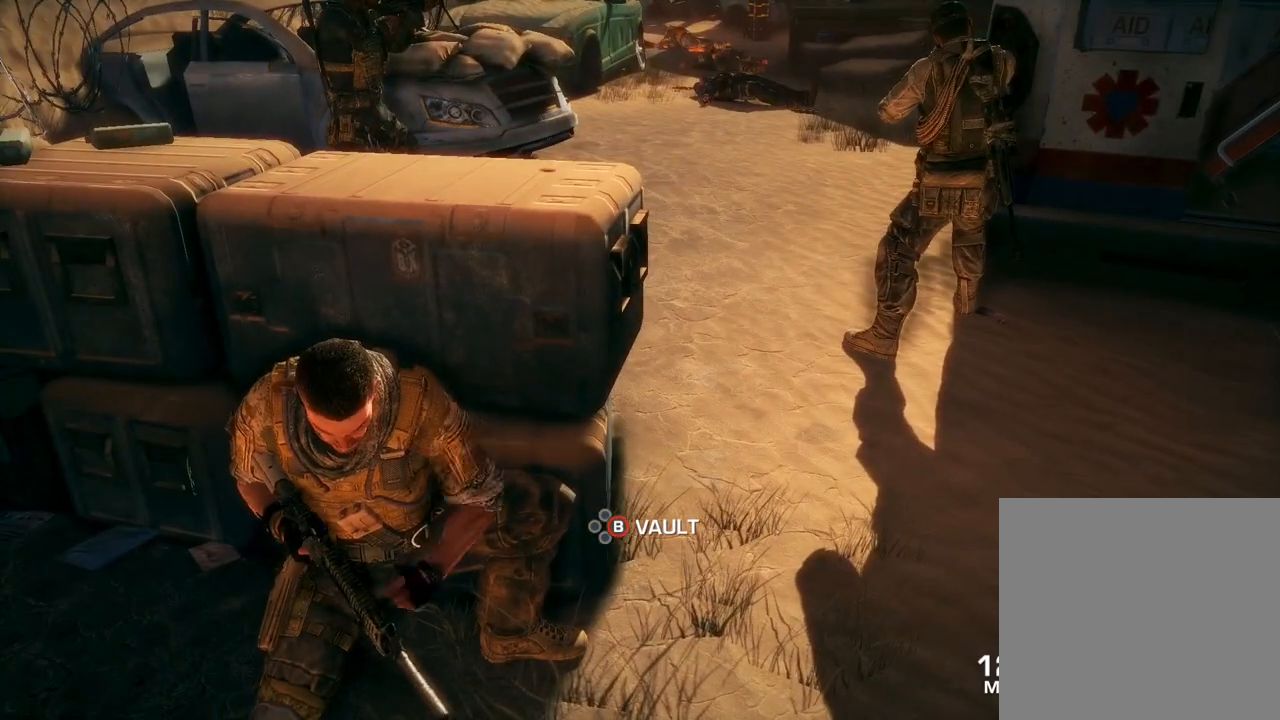
{"buttons": [], "left_stick": "center", "right_stick": "center", "events": []}
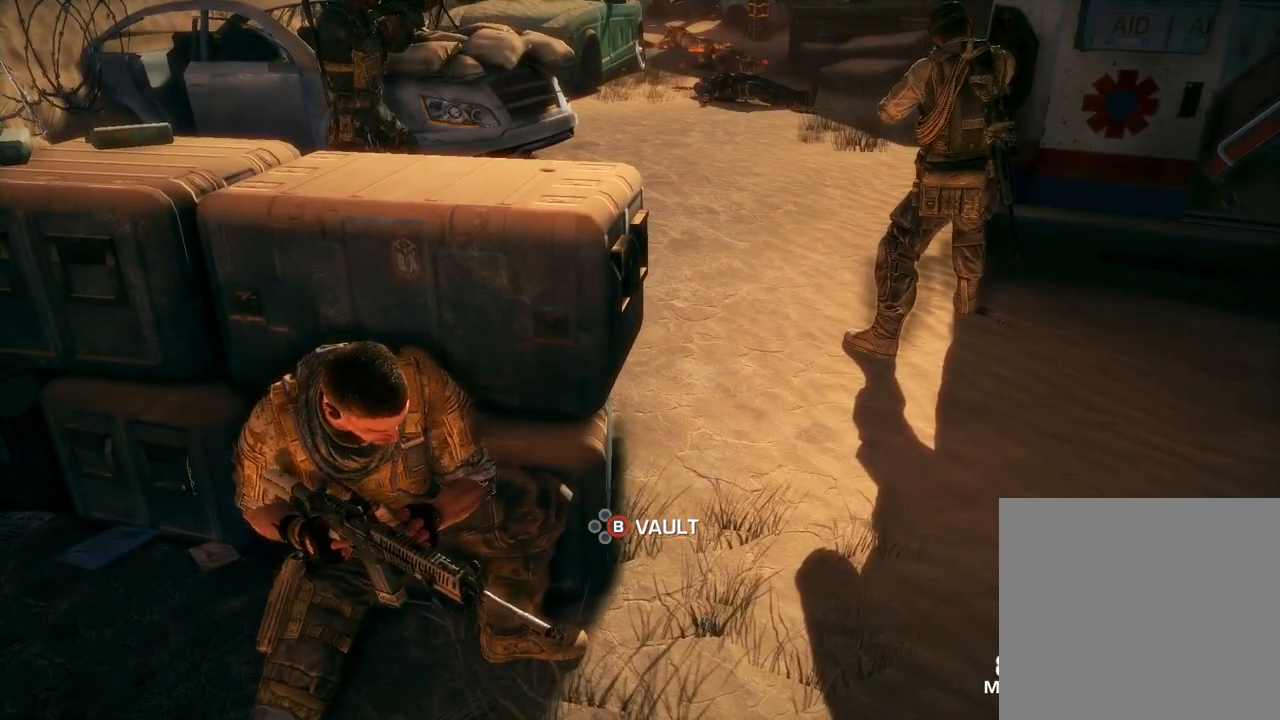
{"buttons": [], "left_stick": "center", "right_stick": "center", "events": []}
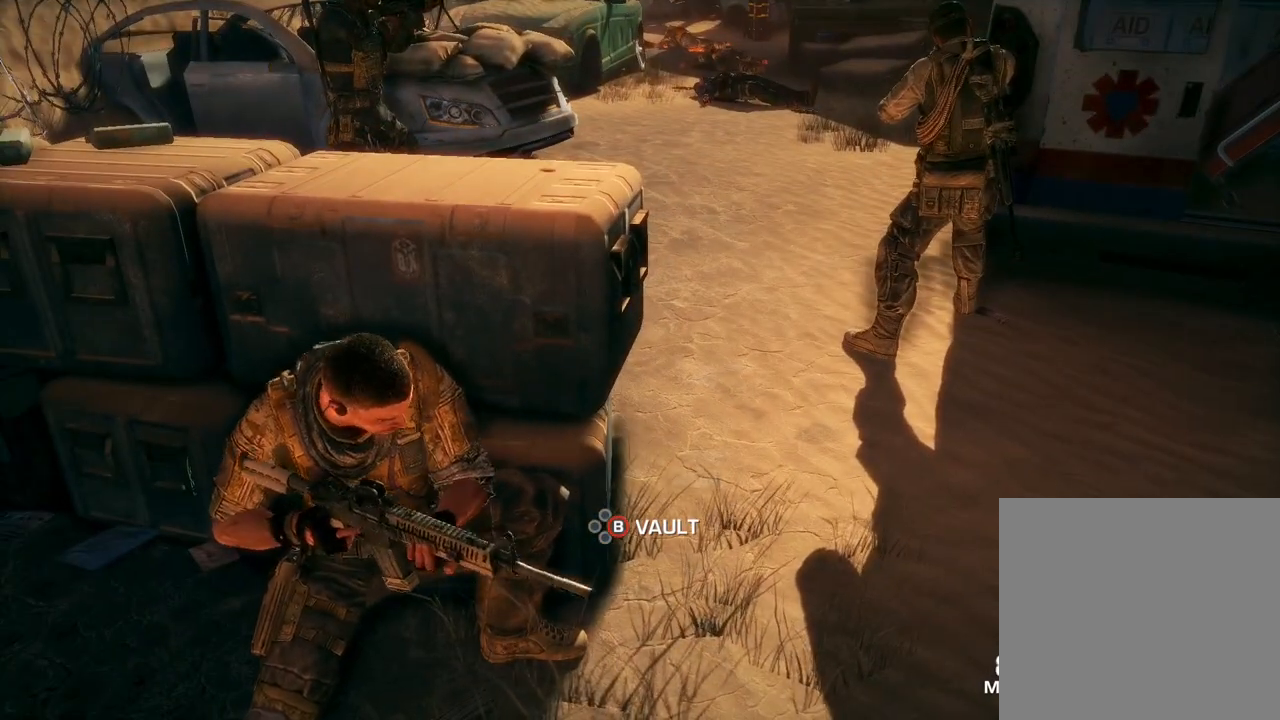
{"buttons": [], "left_stick": "center", "right_stick": "center", "events": []}
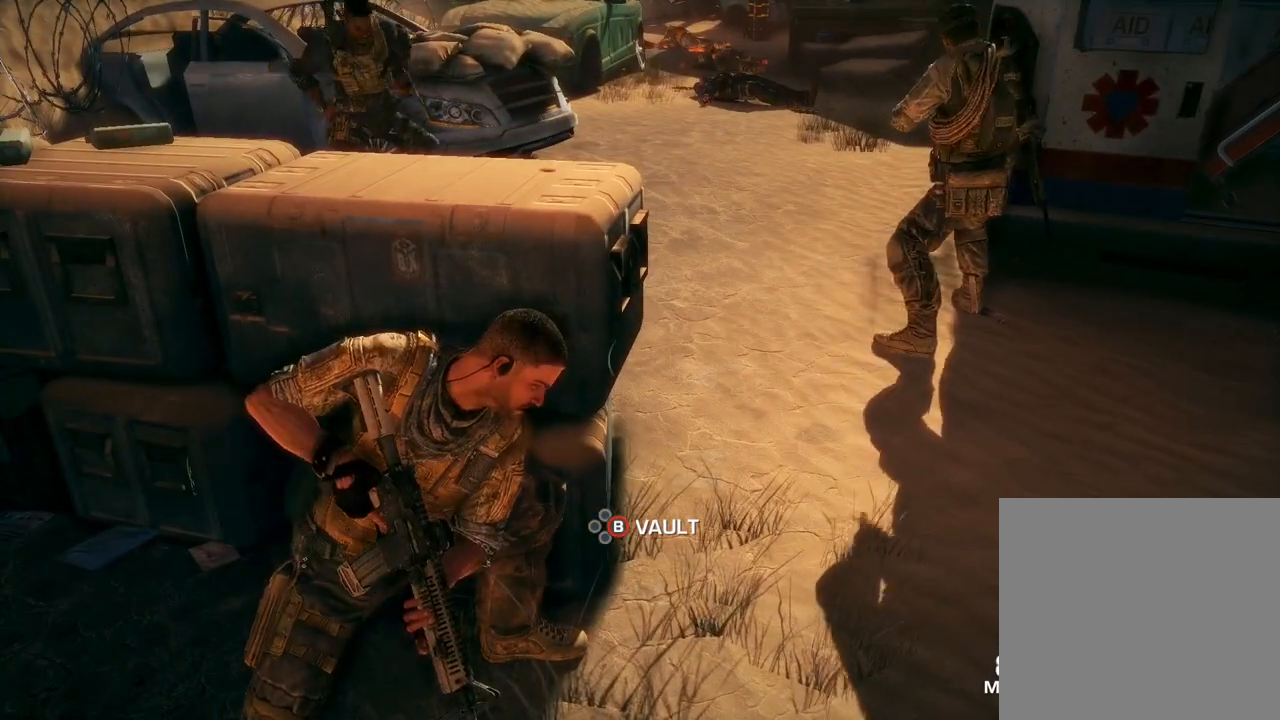
{"buttons": [], "left_stick": "center", "right_stick": "center", "events": [[217, "right_stick", "up"], [350, "right_stick", "center"]]}
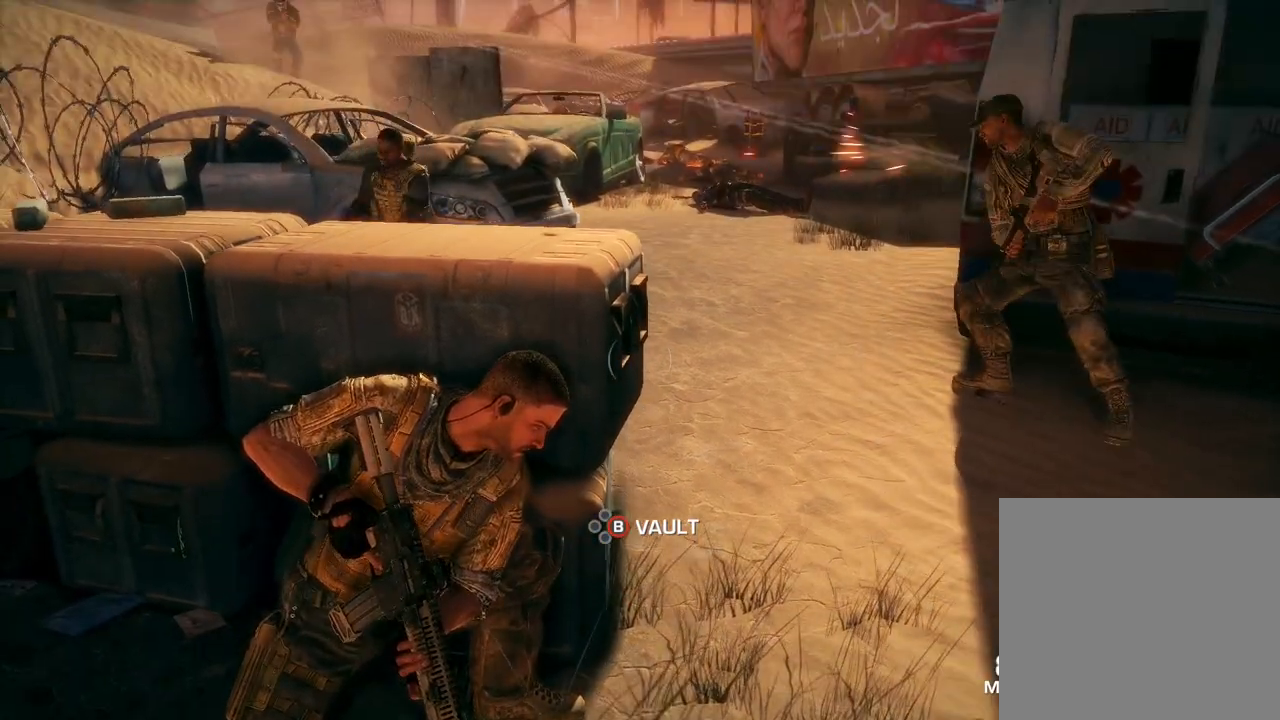
{"buttons": [], "left_stick": "up-left", "right_stick": "center", "events": [[233, "right_stick", "up-left"], [433, "left_stick", "left"], [467, "right_stick", "center"], [483, "left_stick", "up-left"]]}
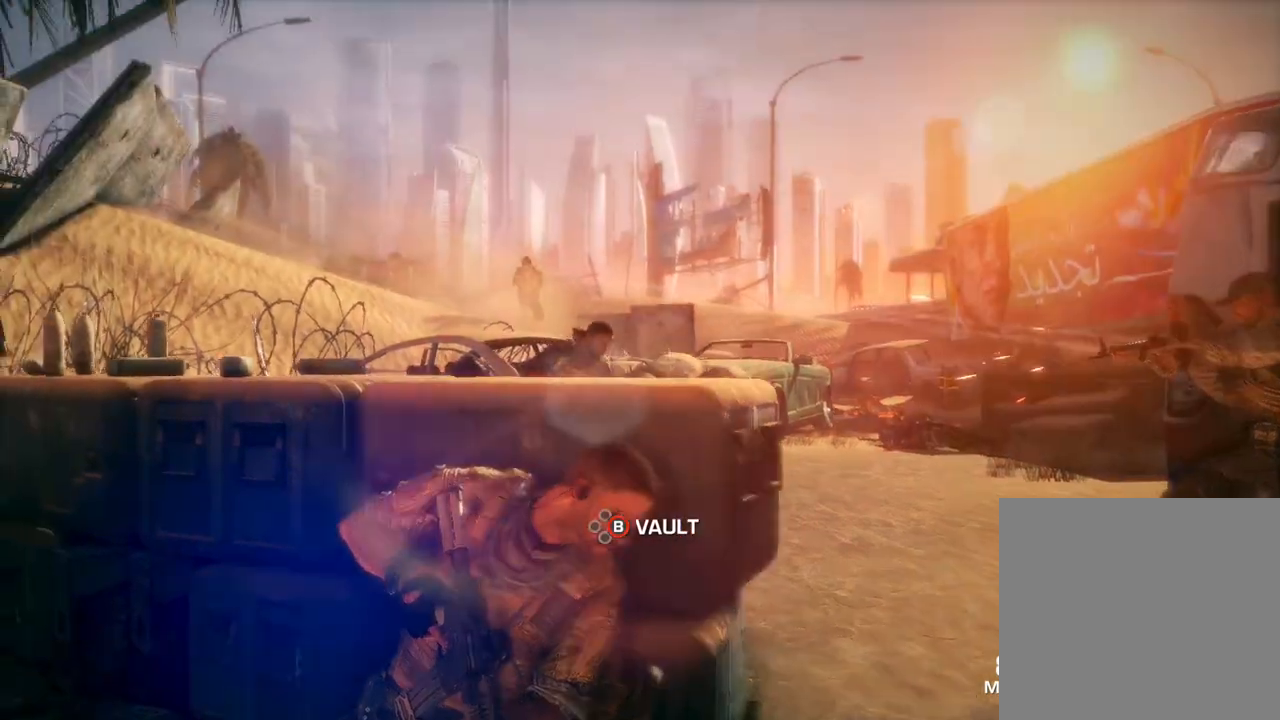
{"buttons": [], "left_stick": "up-left", "right_stick": "center", "events": [[350, "right_stick", "up"], [483, "right_stick", "center"]]}
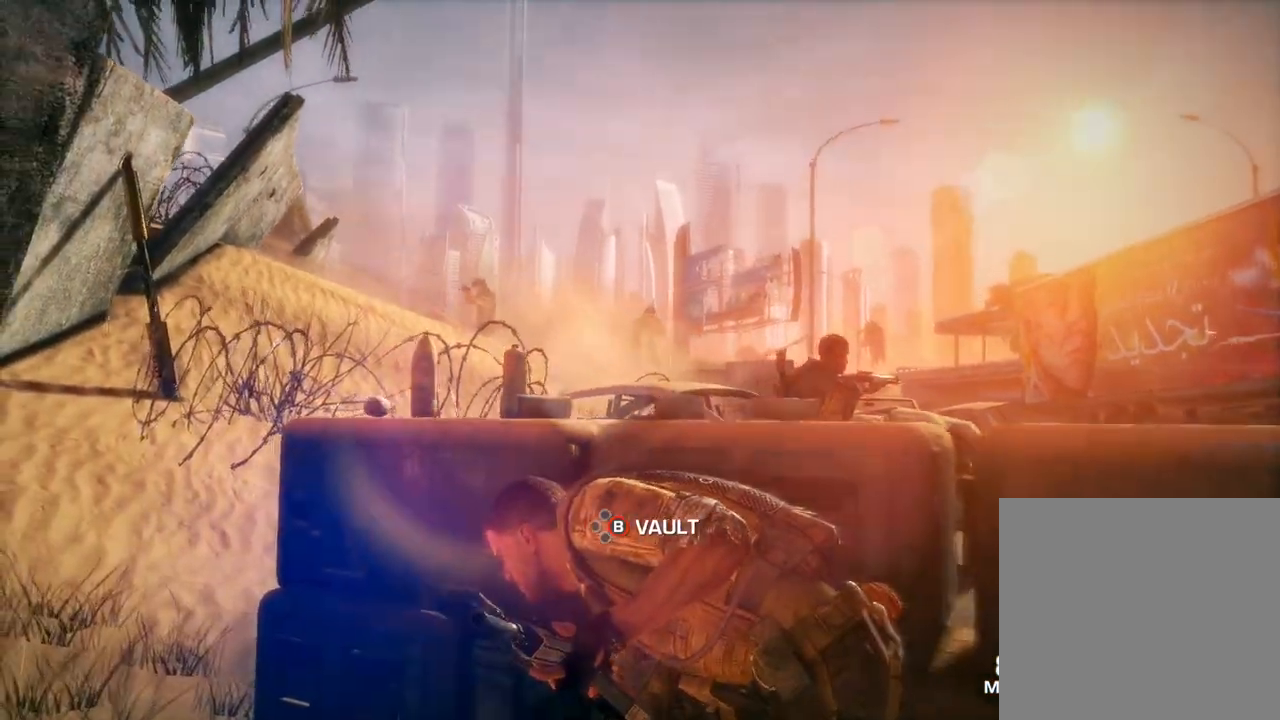
{"buttons": ["R2"], "left_stick": "center", "right_stick": "center", "events": [[133, "right_stick", "left"], [300, "right_stick", "center"], [383, "R2", "down"], [450, "left_stick", "center"]]}
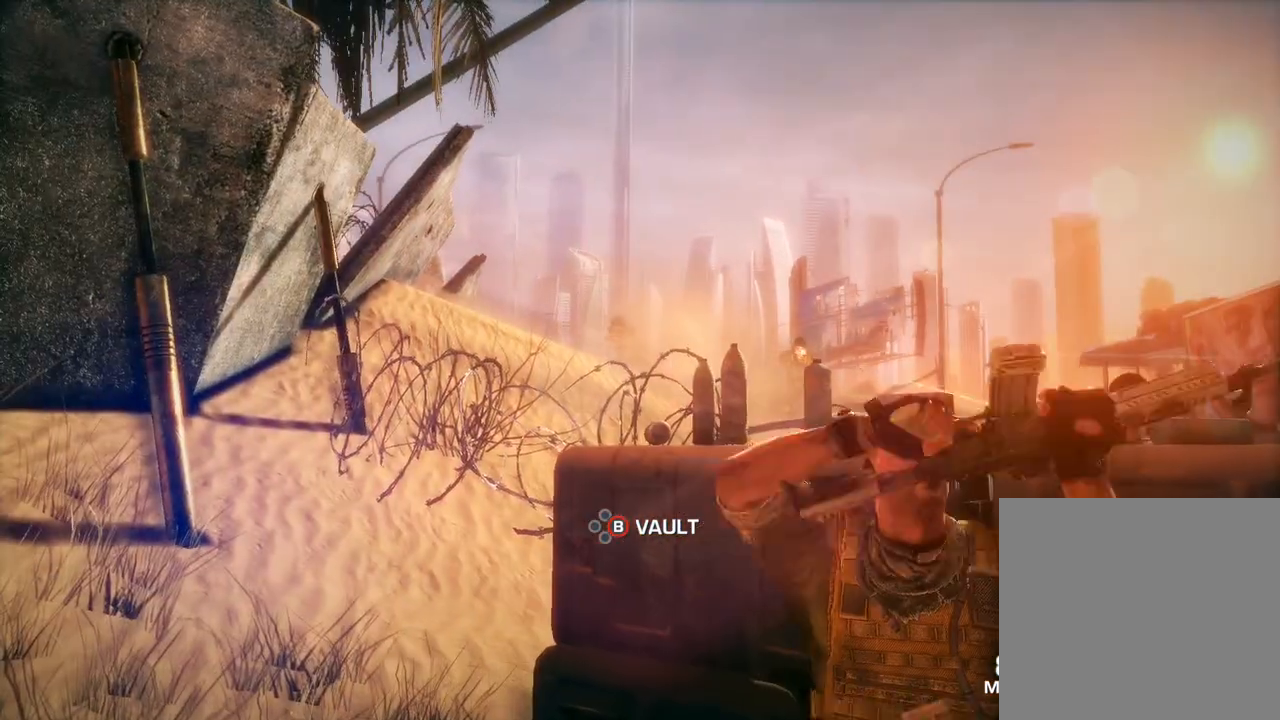
{"buttons": ["R2"], "left_stick": "center", "right_stick": "right", "events": [[433, "right_stick", "right"]]}
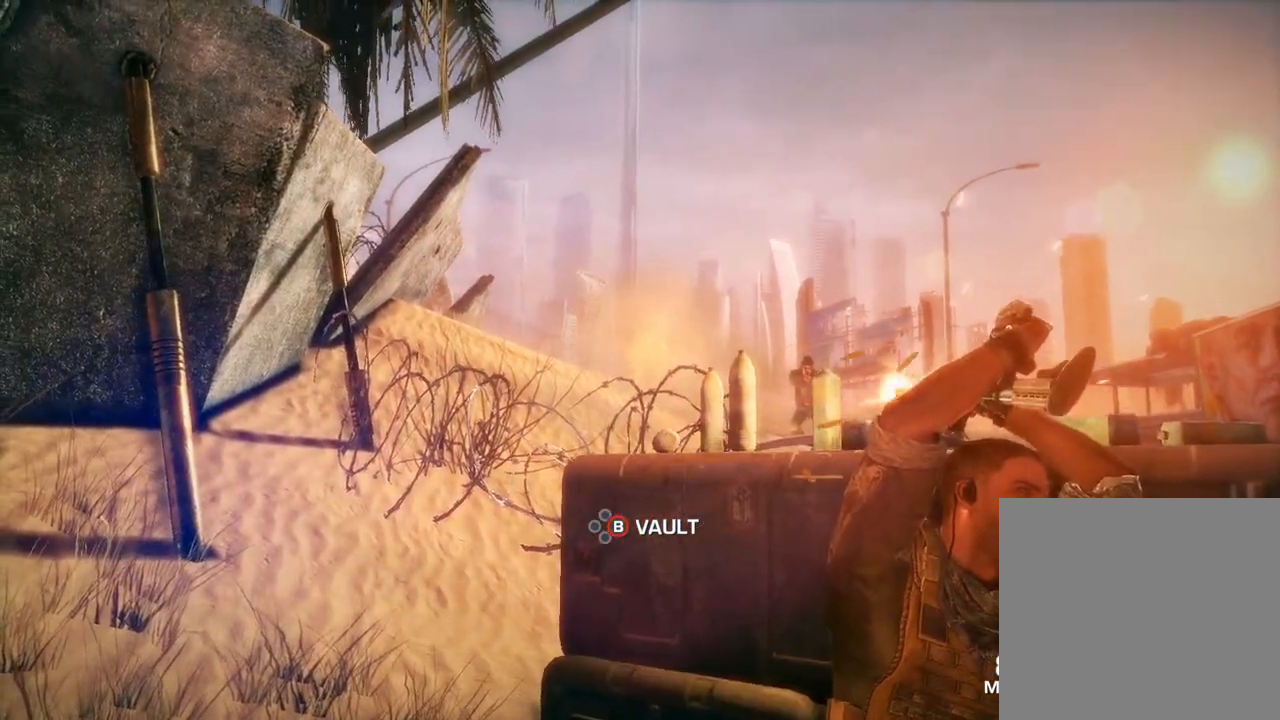
{"buttons": ["R2"], "left_stick": "center", "right_stick": "down-left", "events": [[67, "R2", "up"], [67, "right_stick", "center"], [400, "right_stick", "down-left"], [433, "R2", "down"]]}
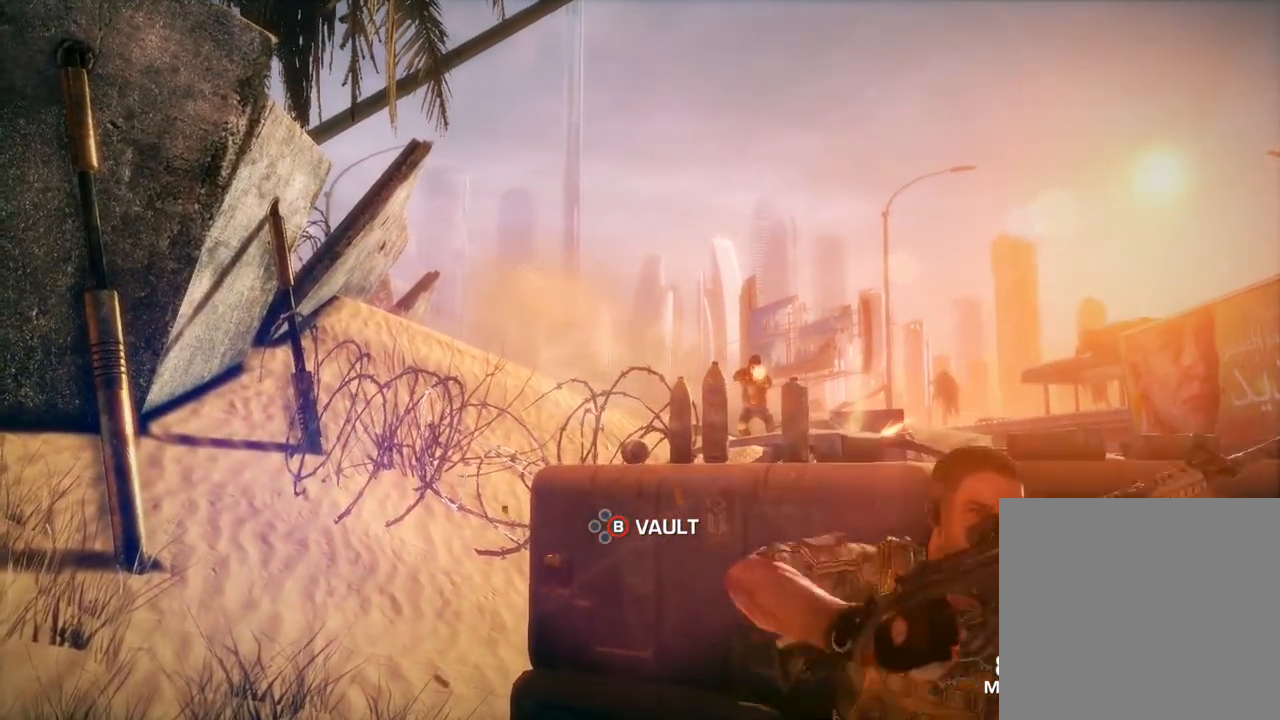
{"buttons": ["R2"], "left_stick": "center", "right_stick": "center", "events": [[17, "right_stick", "left"], [183, "right_stick", "center"], [383, "right_stick", "right"], [483, "right_stick", "center"]]}
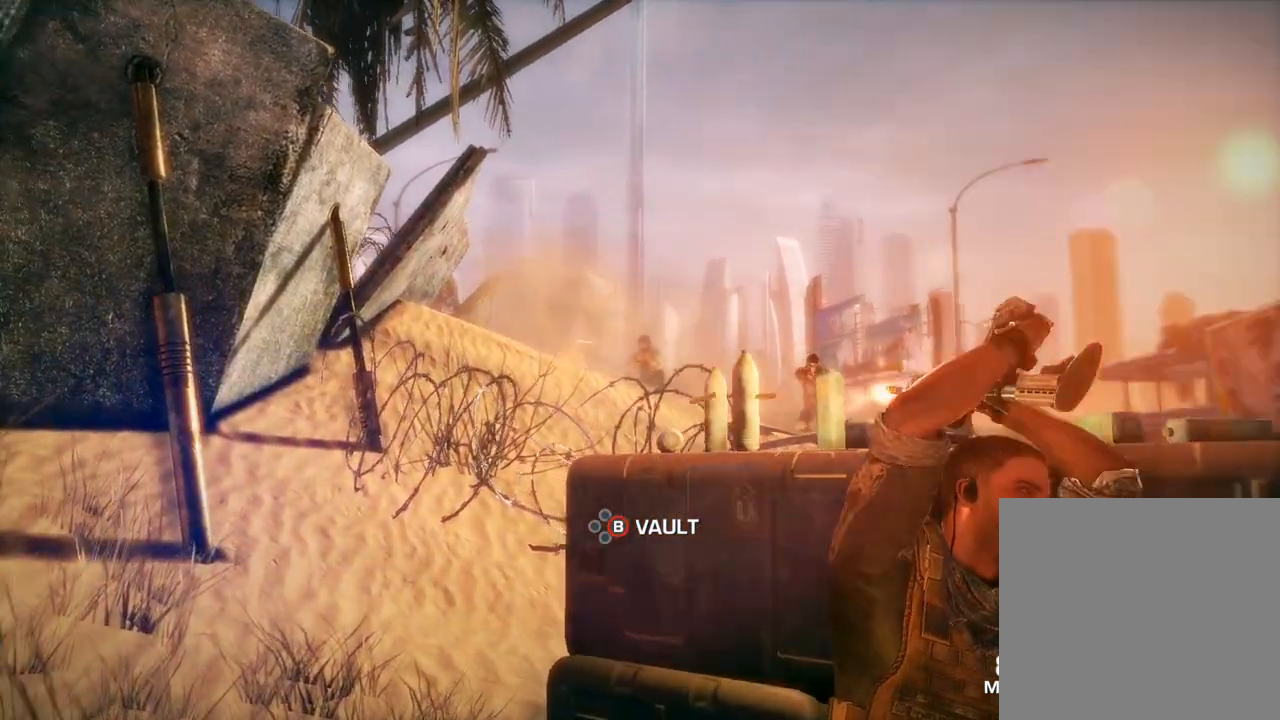
{"buttons": [], "left_stick": "center", "right_stick": "down", "events": [[400, "R2", "up"], [483, "right_stick", "down"]]}
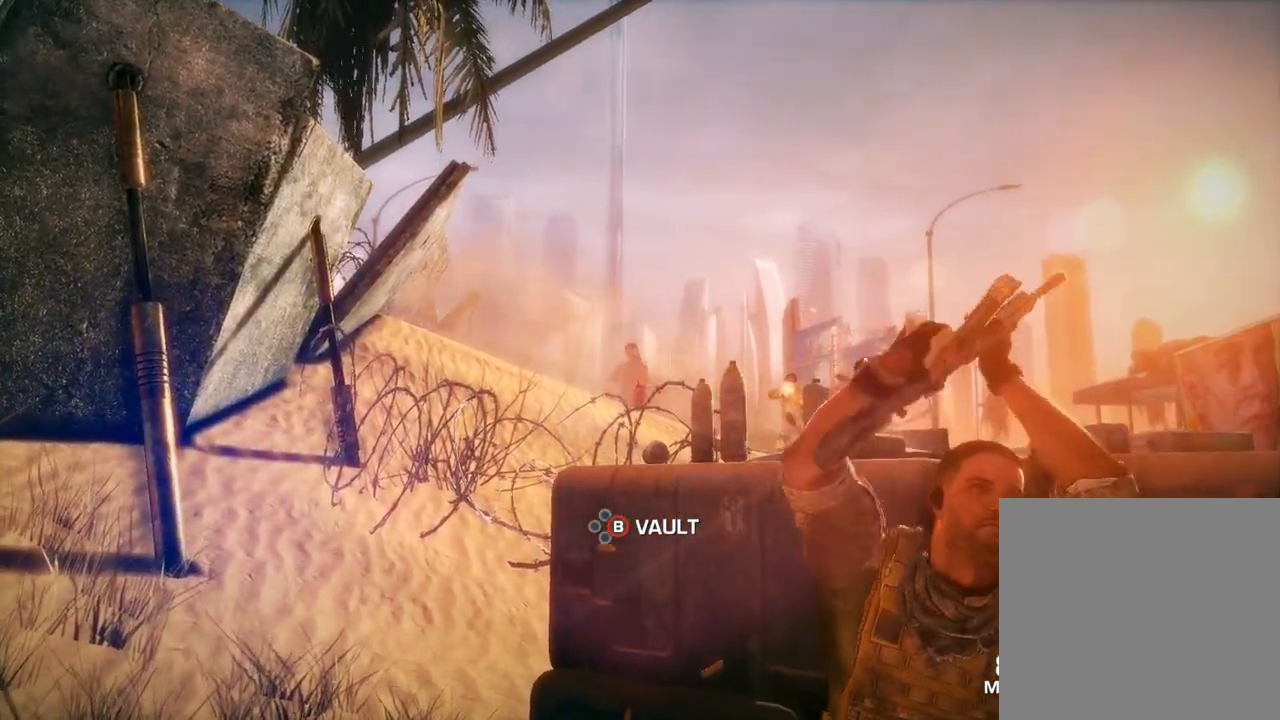
{"buttons": ["R2"], "left_stick": "center", "right_stick": "up-right", "events": [[150, "right_stick", "right"], [250, "right_stick", "center"], [400, "R2", "down"], [400, "right_stick", "up-right"]]}
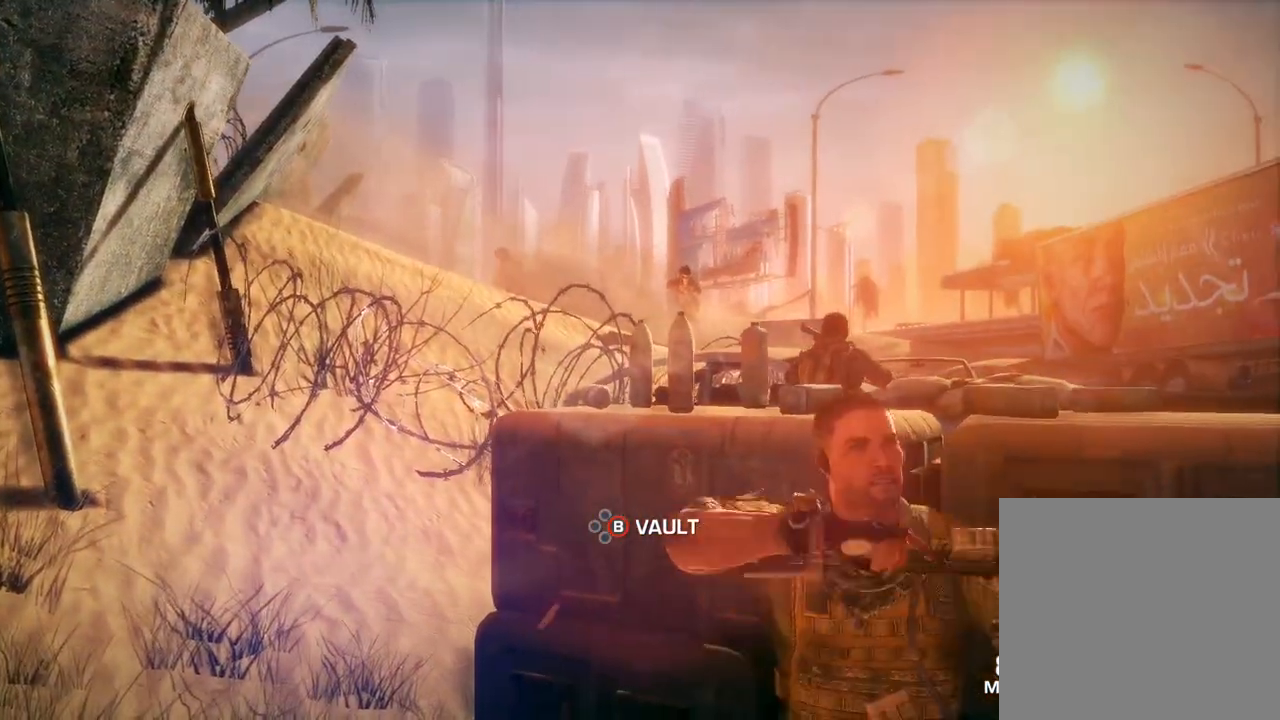
{"buttons": ["R2"], "left_stick": "center", "right_stick": "center", "events": [[100, "right_stick", "center"], [367, "right_stick", "left"], [433, "right_stick", "center"]]}
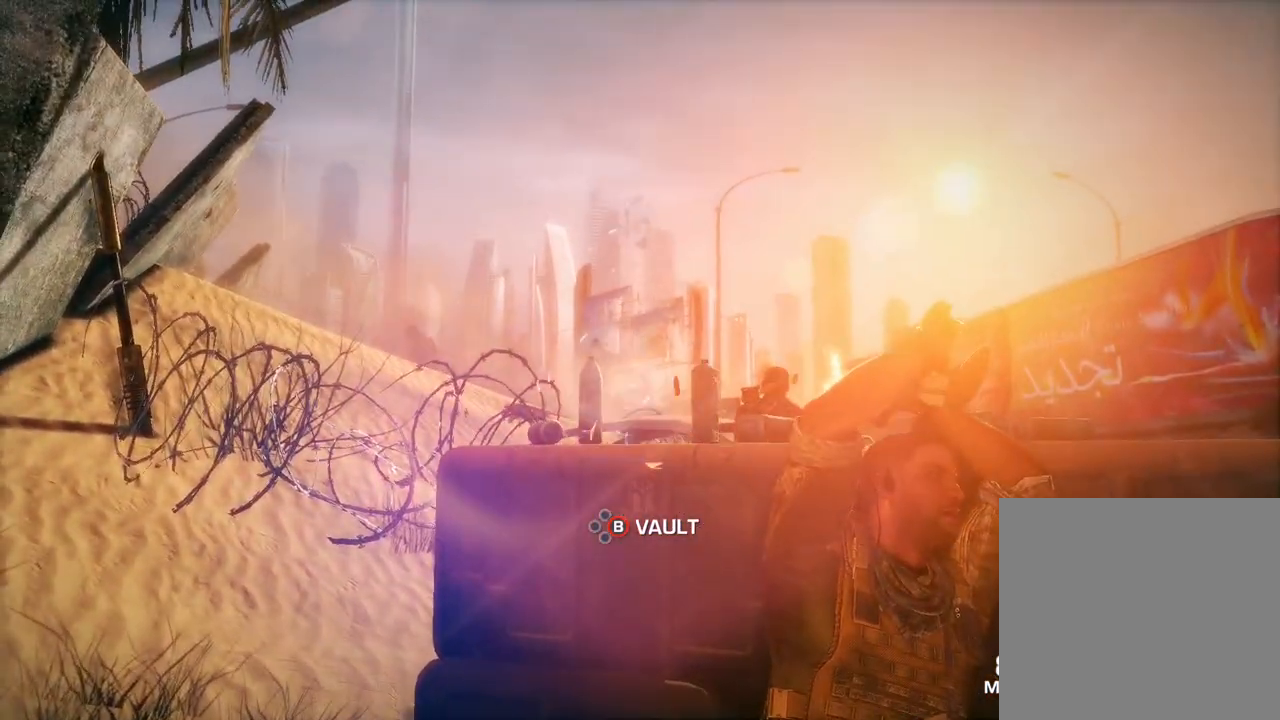
{"buttons": [], "left_stick": "center", "right_stick": "center", "events": [[133, "right_stick", "left"], [283, "right_stick", "center"], [483, "R2", "up"]]}
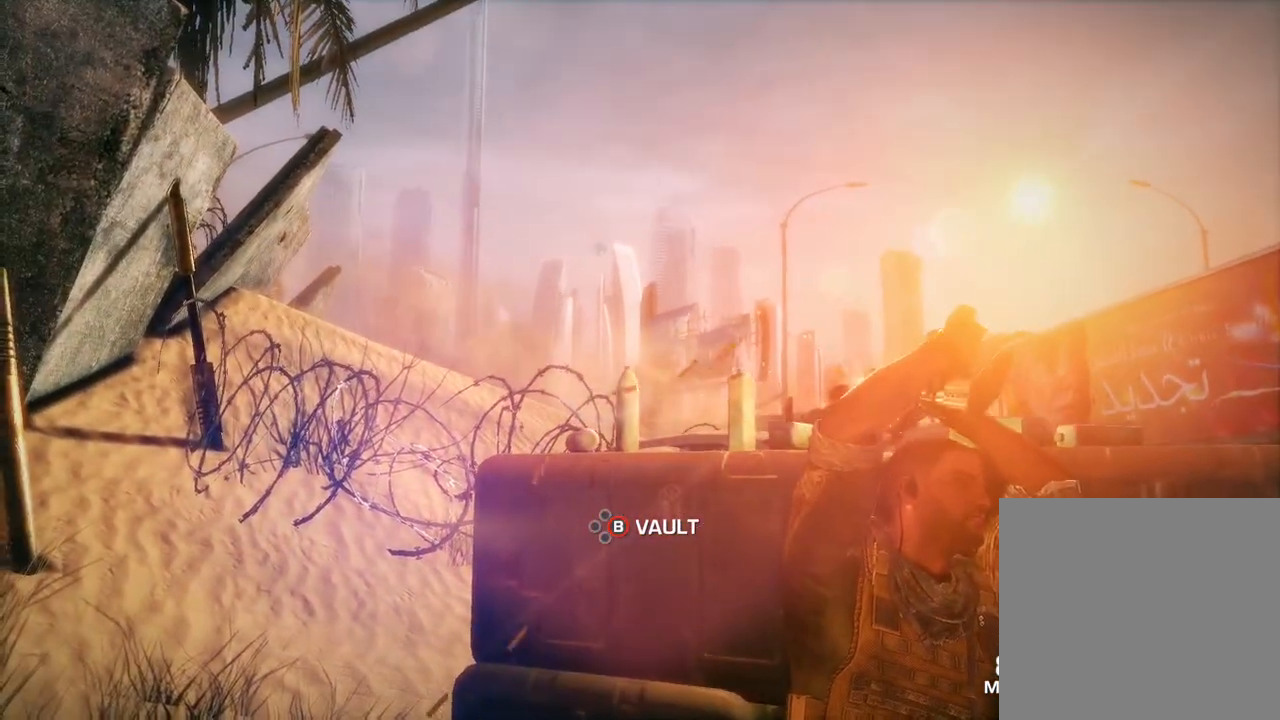
{"buttons": [], "left_stick": "center", "right_stick": "center", "events": [[217, "right_stick", "down"], [383, "right_stick", "center"], [433, "right_stick", "left"], [483, "right_stick", "center"]]}
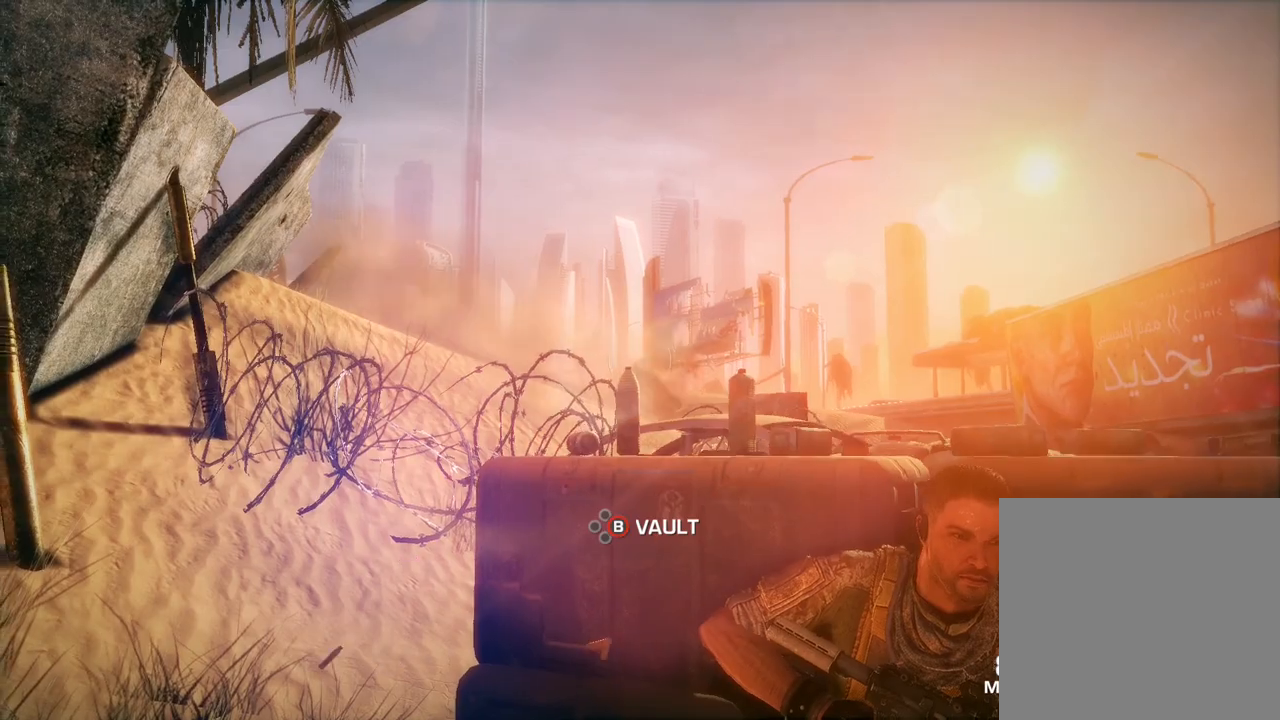
{"buttons": ["L2"], "left_stick": "center", "right_stick": "center", "events": [[17, "L2", "down"], [133, "R2", "down"], [267, "right_stick", "down"], [350, "R2", "up"], [400, "right_stick", "center"]]}
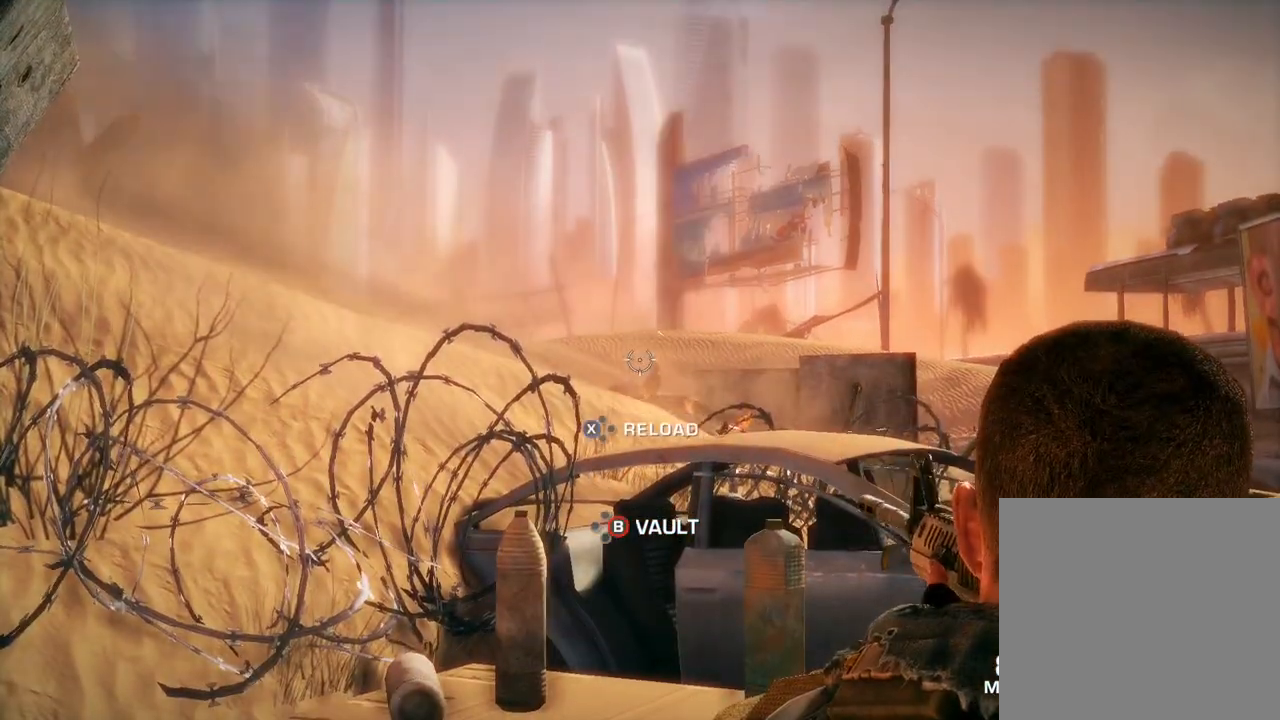
{"buttons": [], "left_stick": "down-right", "right_stick": "center", "events": [[267, "L2", "up"], [400, "left_stick", "down-right"]]}
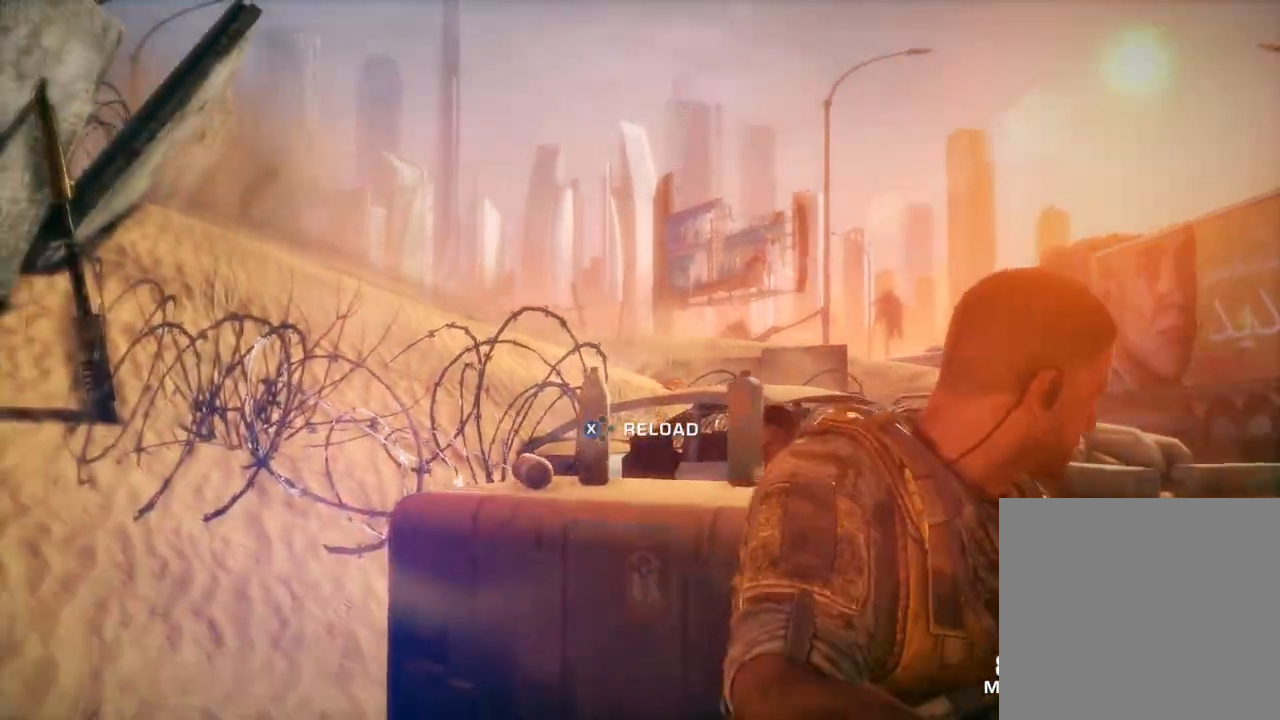
{"buttons": [], "left_stick": "down-right", "right_stick": "center", "events": []}